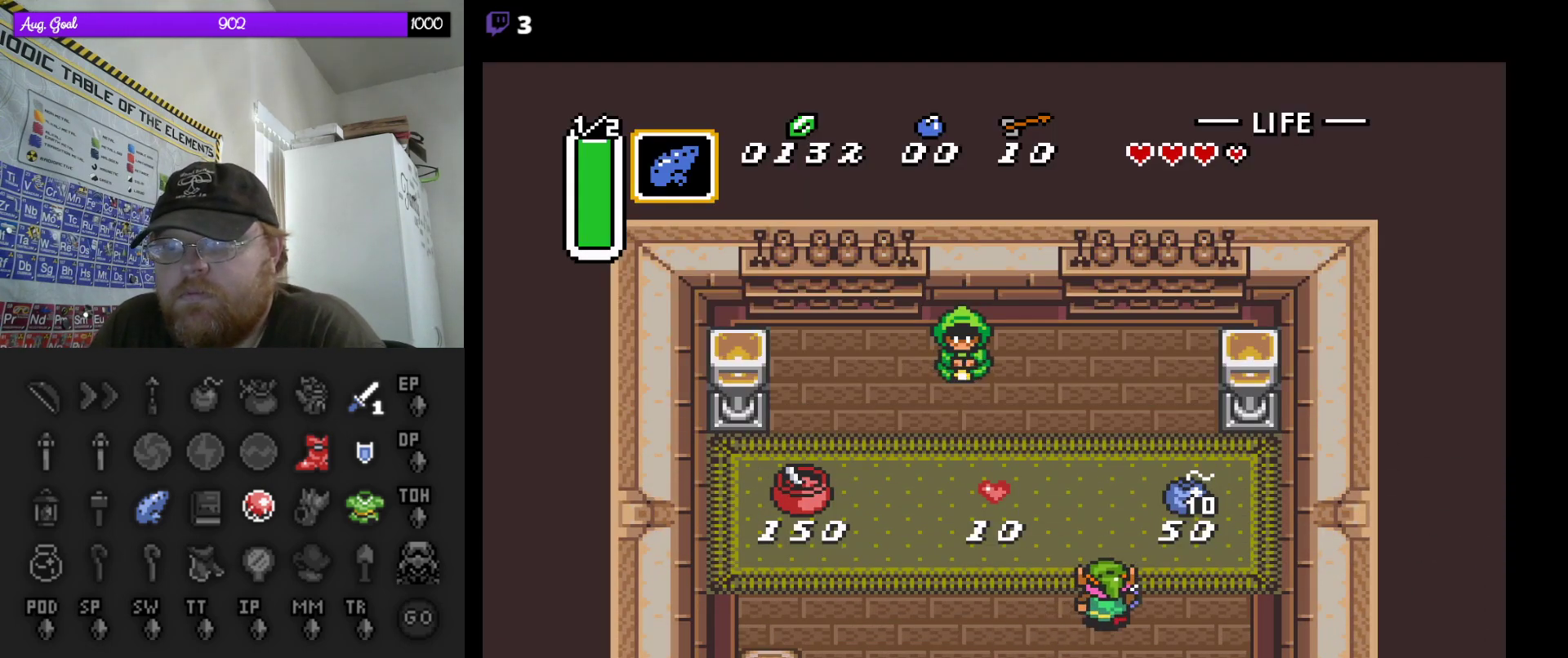
Gameplay with a controller (Nintendo layout); each line is a JSON object with the inputs held at the frame after it. "events" lists button and stick changes between this image and that frame as [ms after this image, input, new state], when the widget could be followed in between. Not read: L3 R3.
{"buttons": ["A", "DPAD_UP"], "events": [[100, "DPAD_UP", "up"], [250, "DPAD_UP", "down"], [300, "DPAD_RIGHT", "up"], [483, "A", "down"]]}
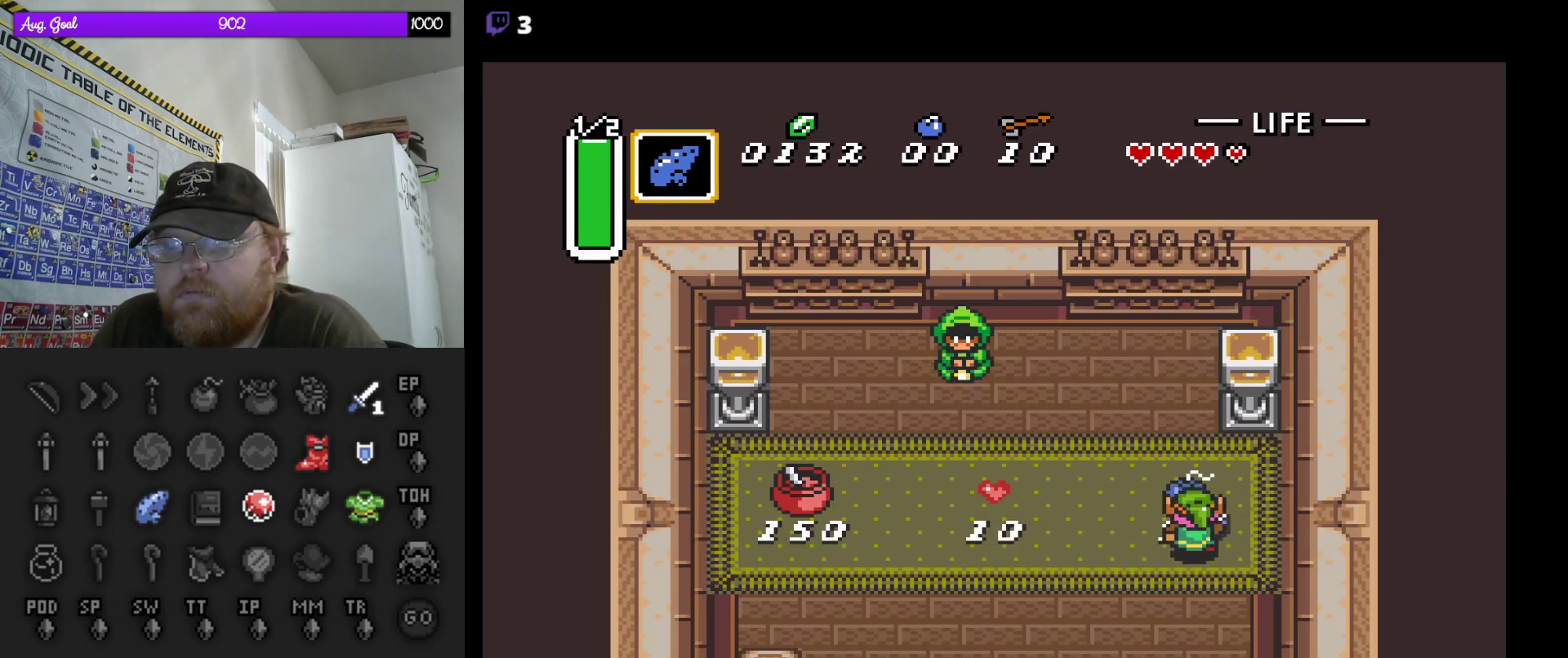
{"buttons": ["DPAD_DOWN"], "events": [[167, "A", "up"], [167, "DPAD_RIGHT", "down"], [183, "DPAD_UP", "up"], [233, "DPAD_LEFT", "down"], [233, "DPAD_RIGHT", "up"], [267, "DPAD_DOWN", "down"], [300, "DPAD_LEFT", "up"]]}
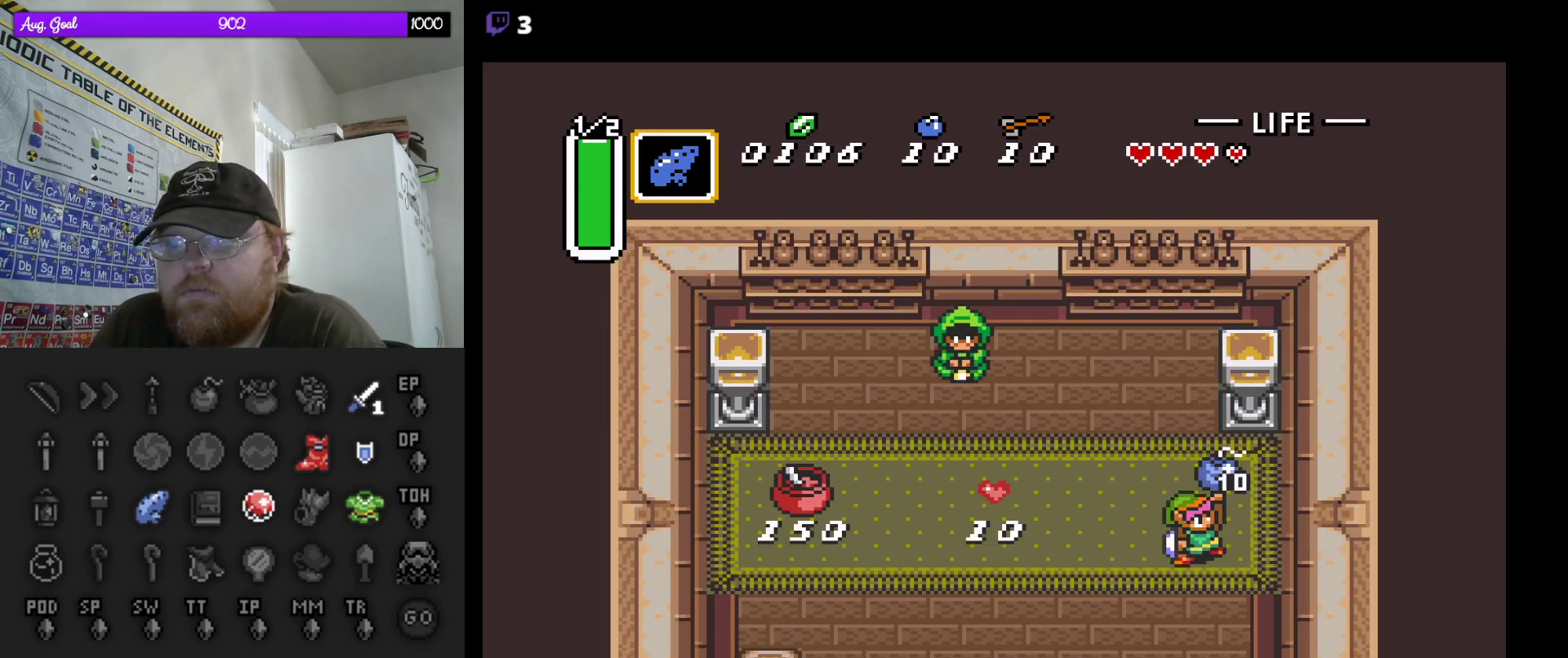
{"buttons": ["DPAD_DOWN"], "events": [[33, "DPAD_DOWN", "up"], [450, "DPAD_DOWN", "down"]]}
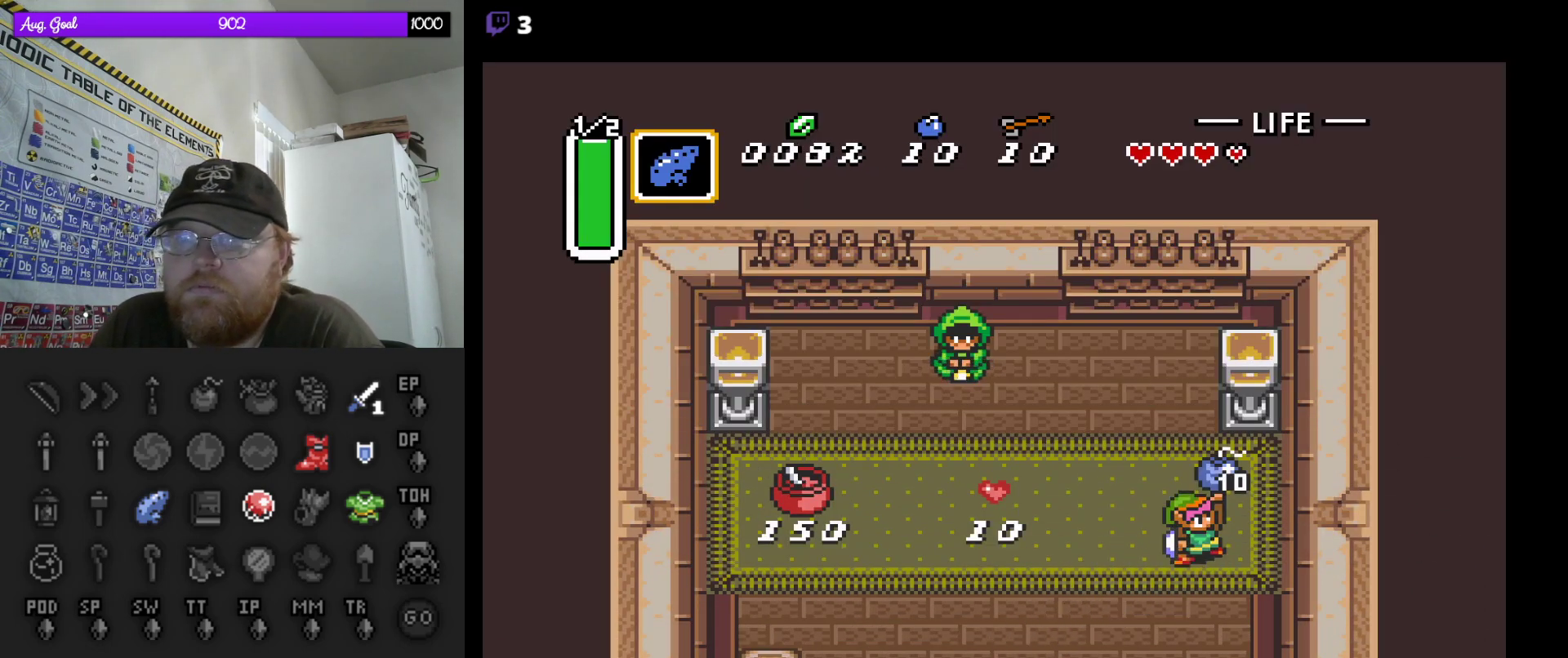
{"buttons": ["DPAD_DOWN", "DPAD_LEFT"], "events": [[367, "DPAD_LEFT", "down"]]}
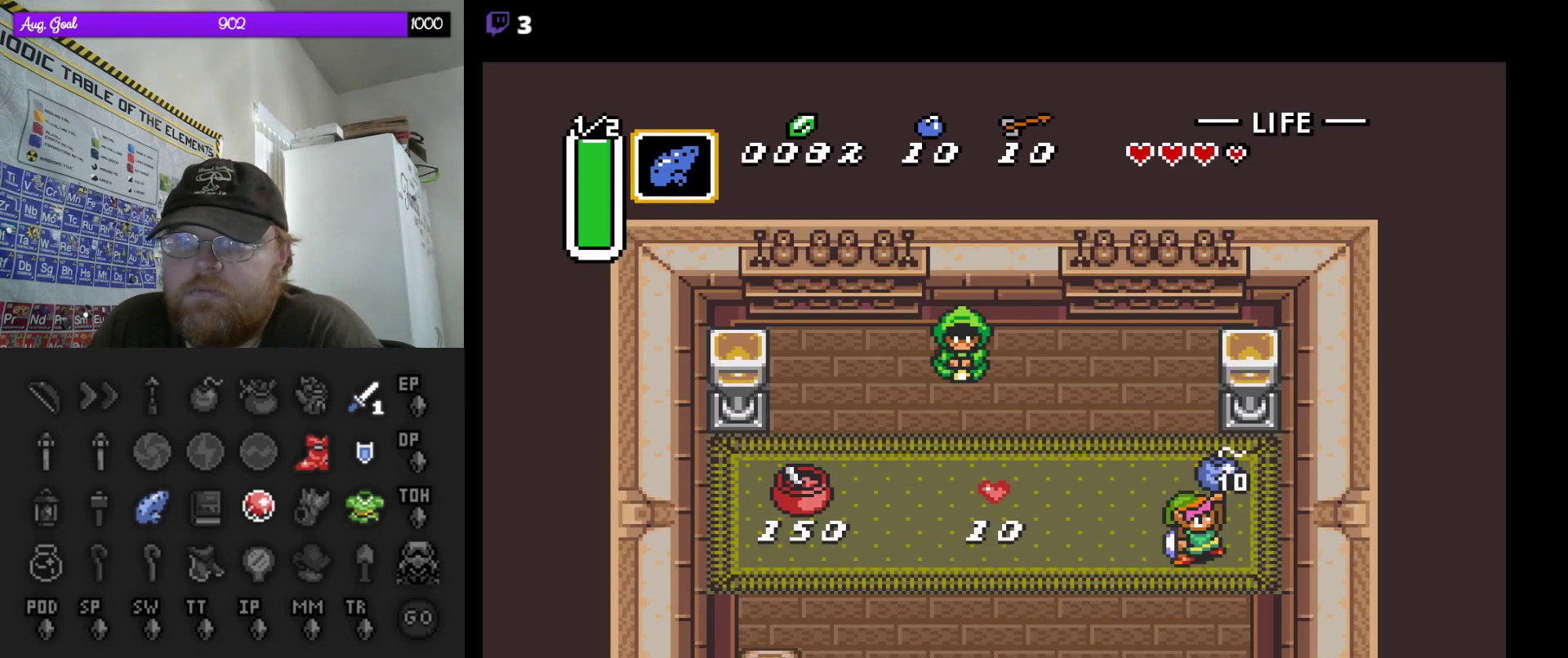
{"buttons": ["DPAD_DOWN", "DPAD_LEFT"], "events": [[100, "DPAD_LEFT", "up"], [333, "DPAD_LEFT", "down"]]}
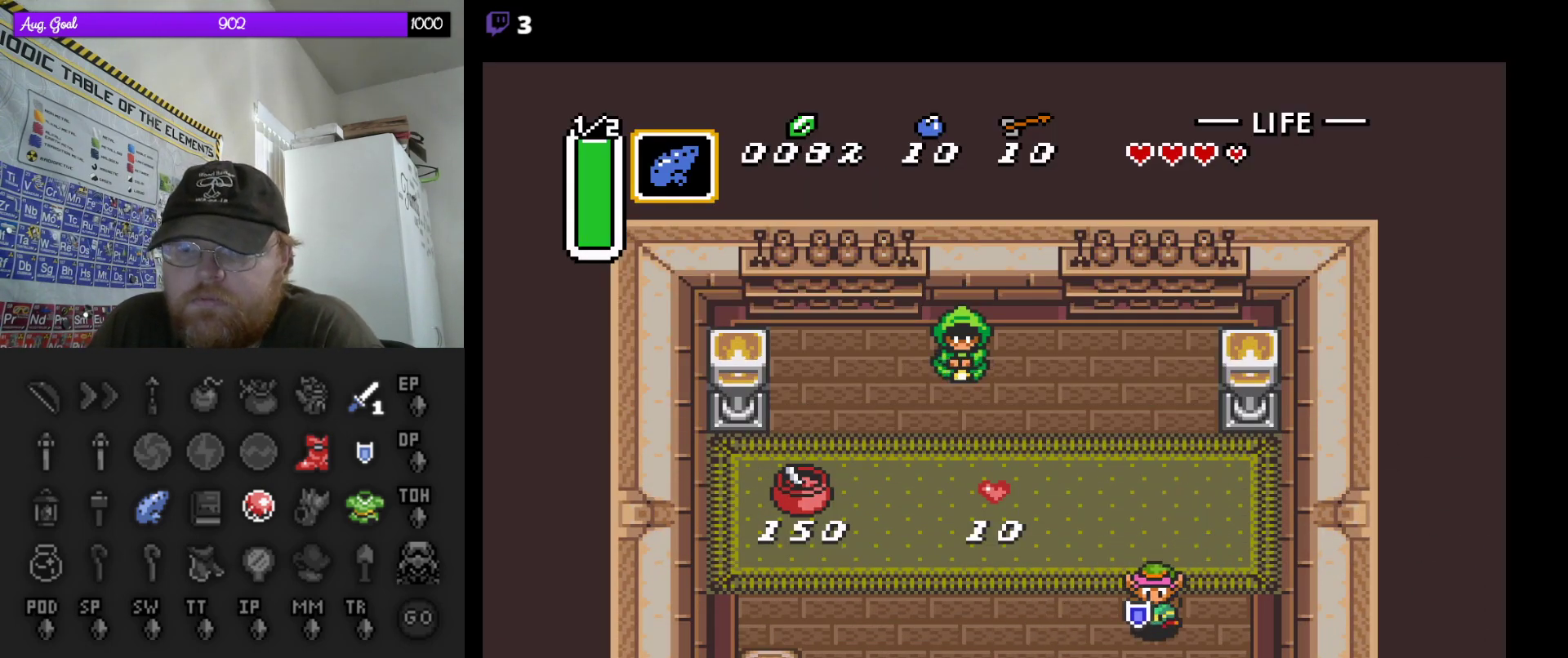
{"buttons": ["DPAD_DOWN"], "events": [[50, "DPAD_DOWN", "up"], [350, "DPAD_DOWN", "down"], [450, "DPAD_LEFT", "up"]]}
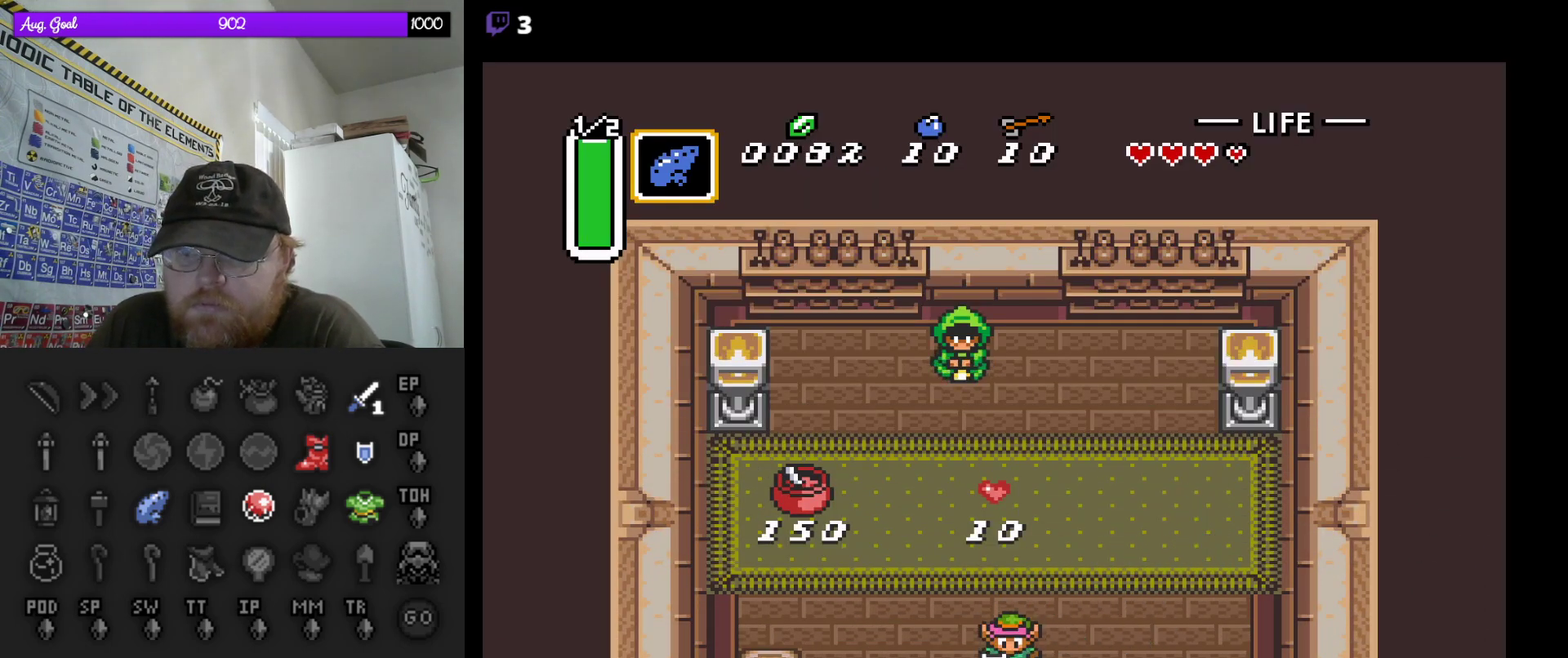
{"buttons": ["DPAD_DOWN"], "events": []}
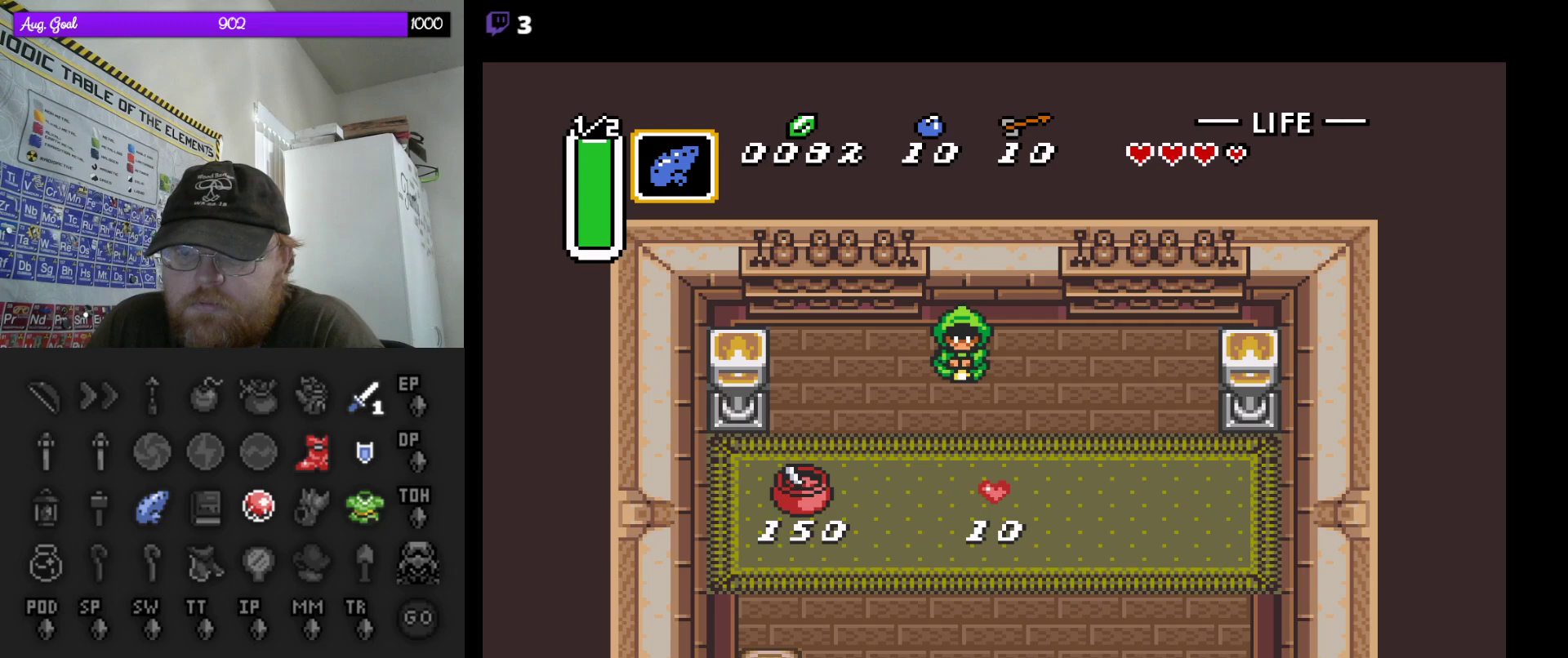
{"buttons": ["DPAD_DOWN"], "events": []}
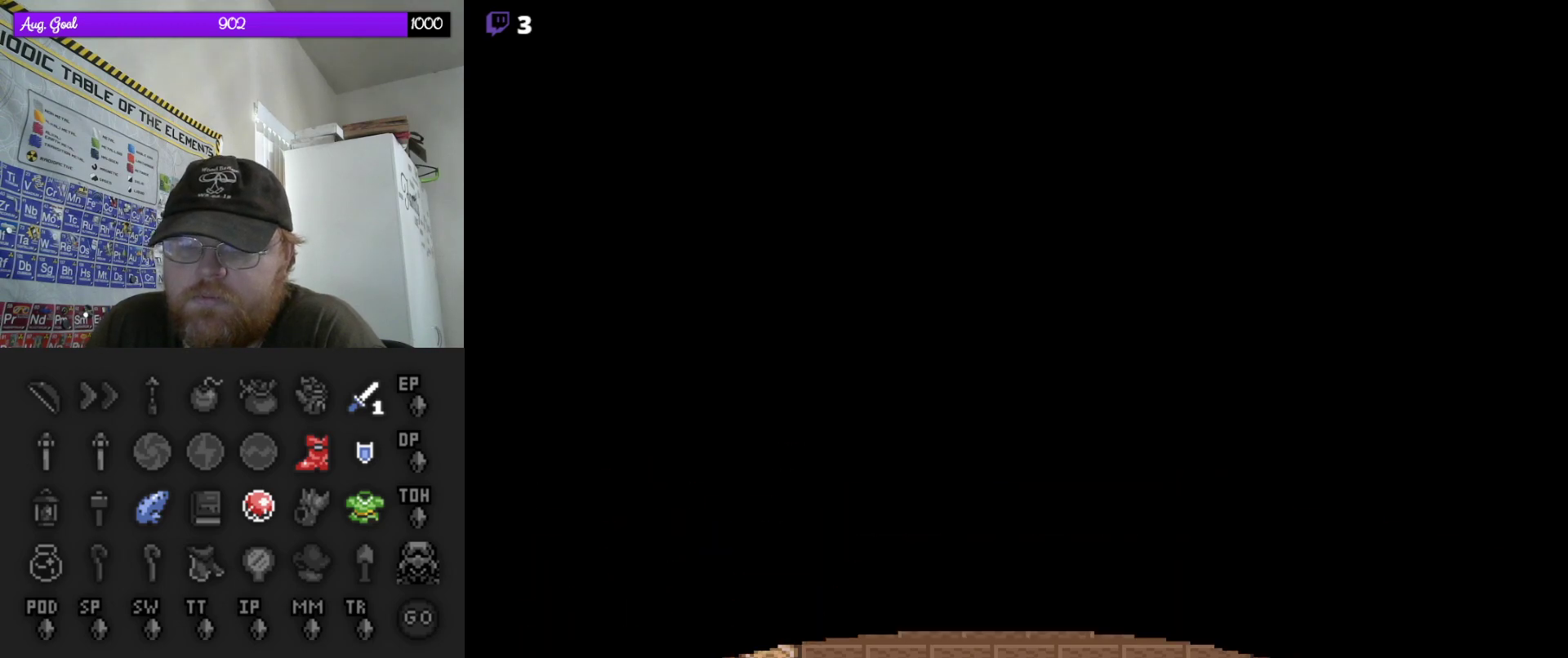
{"buttons": [], "events": [[100, "DPAD_DOWN", "up"]]}
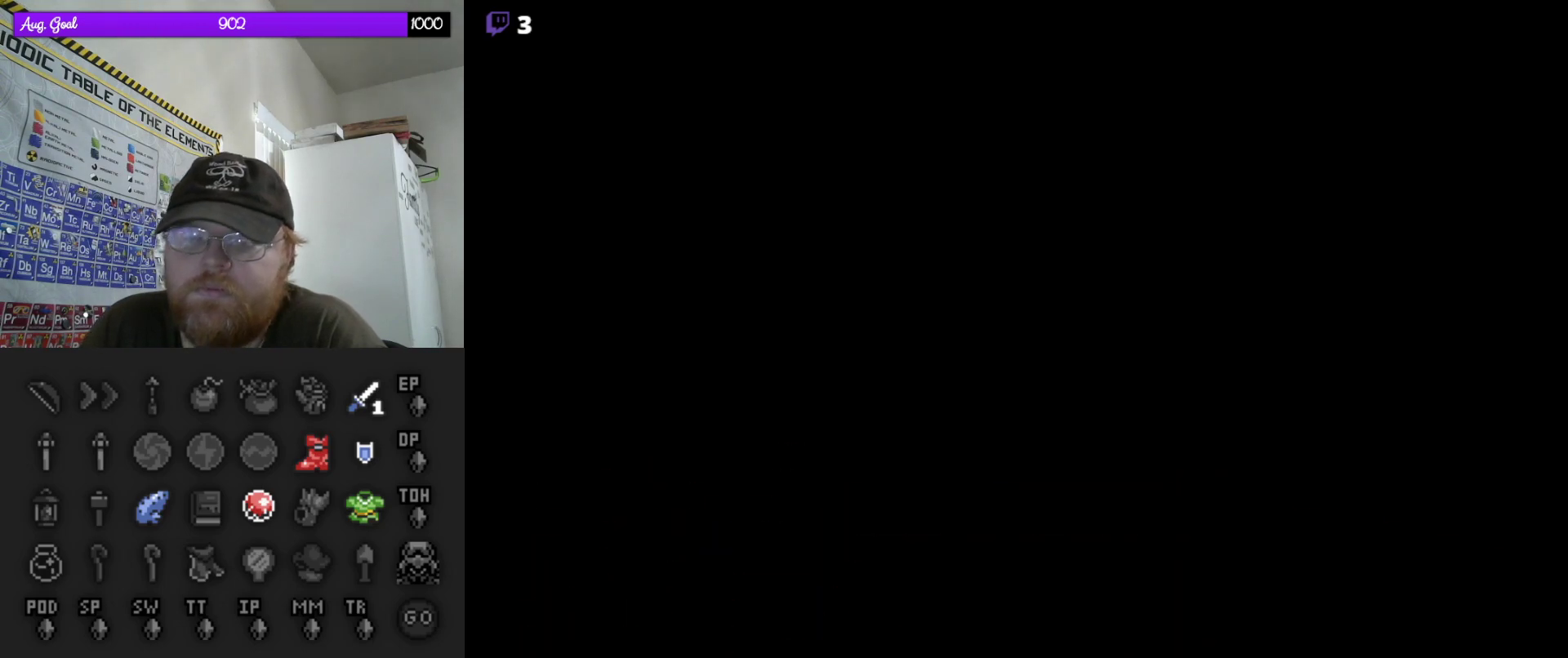
{"buttons": [], "events": []}
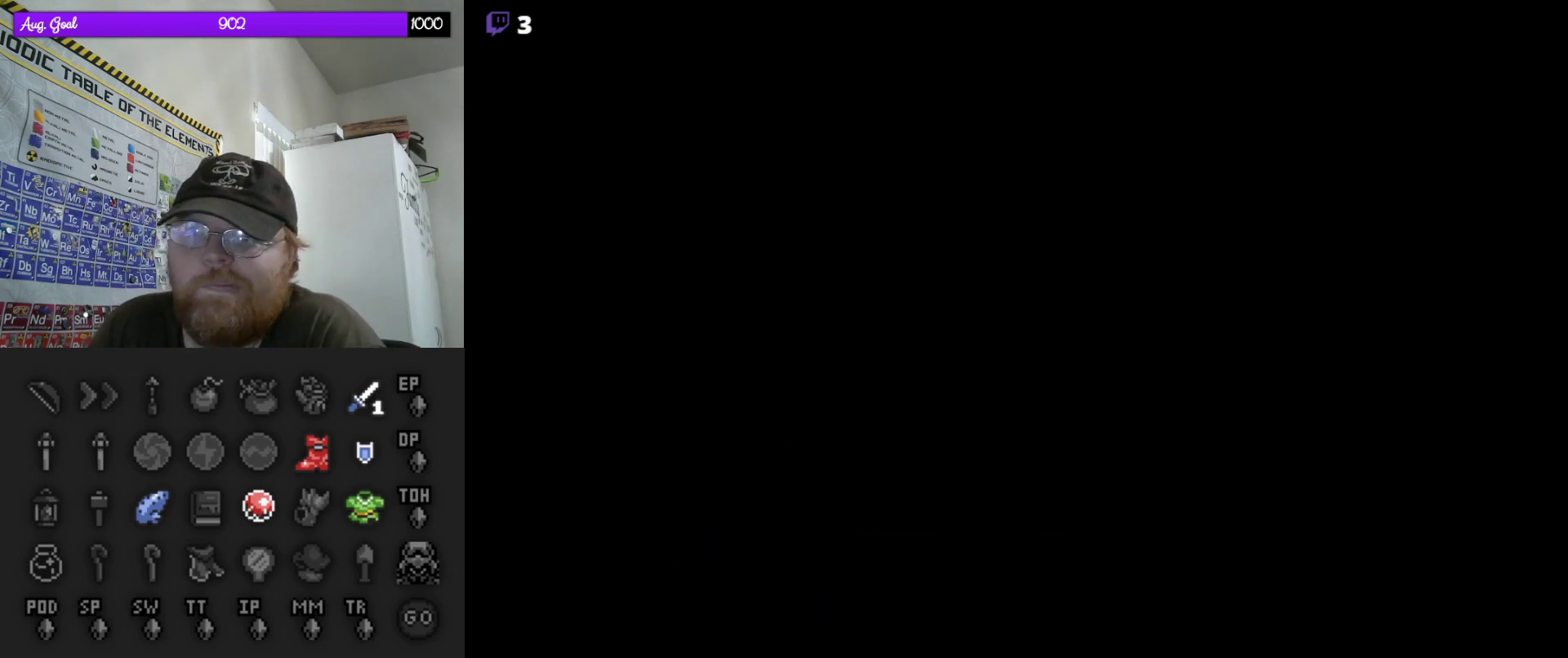
{"buttons": [], "events": []}
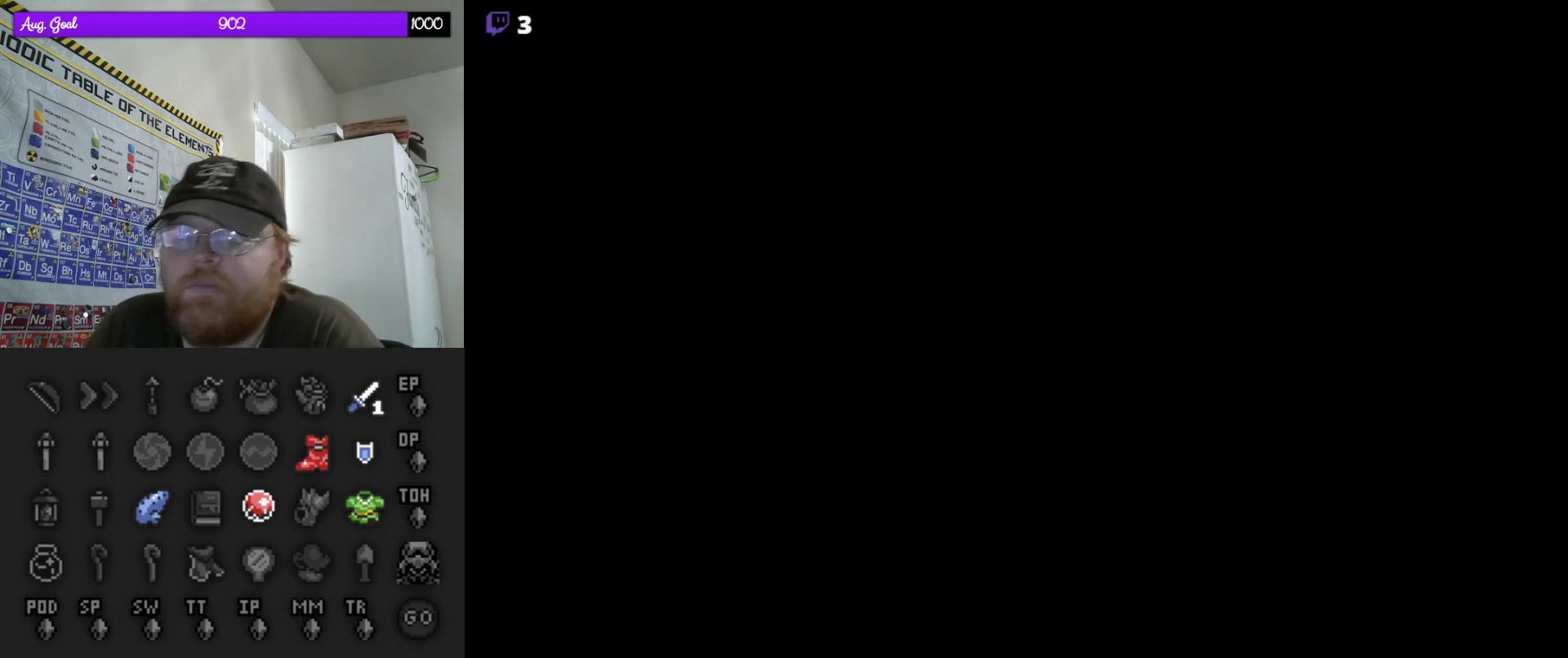
{"buttons": [], "events": []}
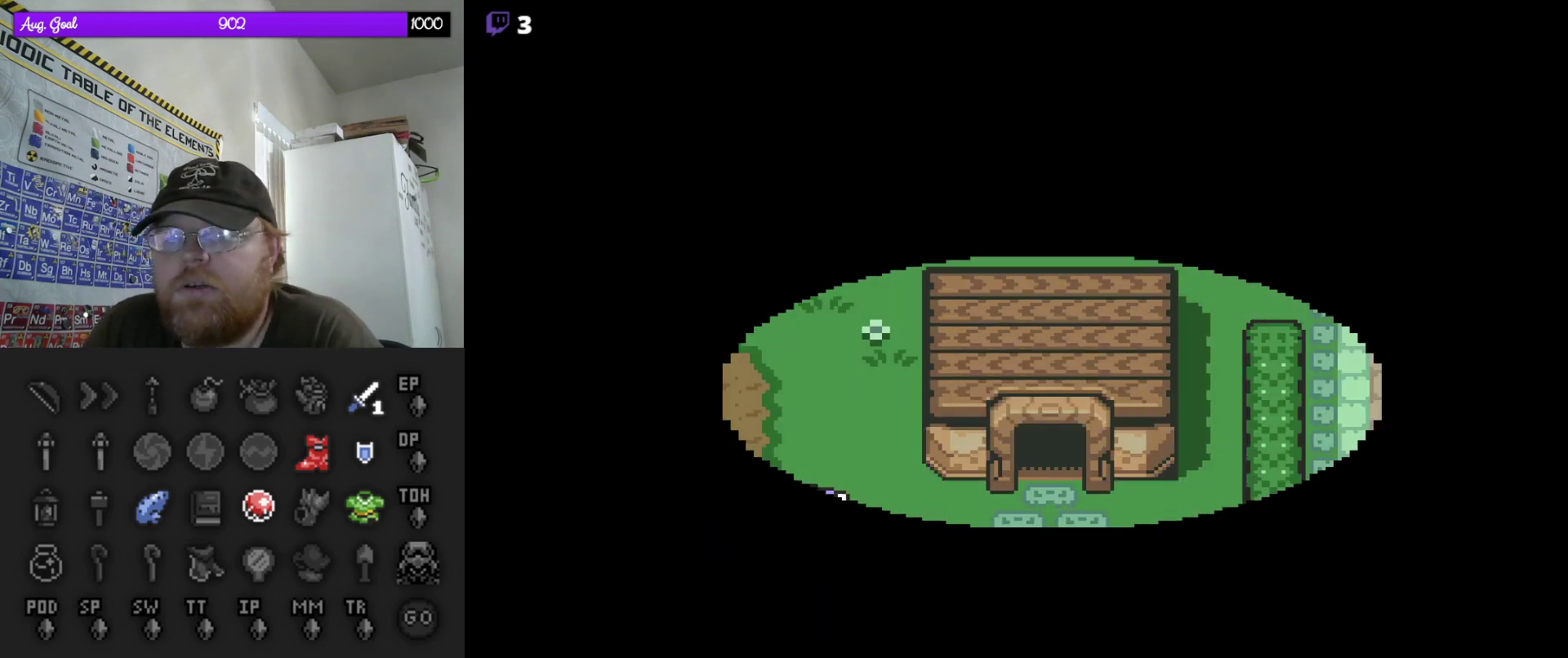
{"buttons": ["DPAD_DOWN"], "events": [[133, "DPAD_DOWN", "down"]]}
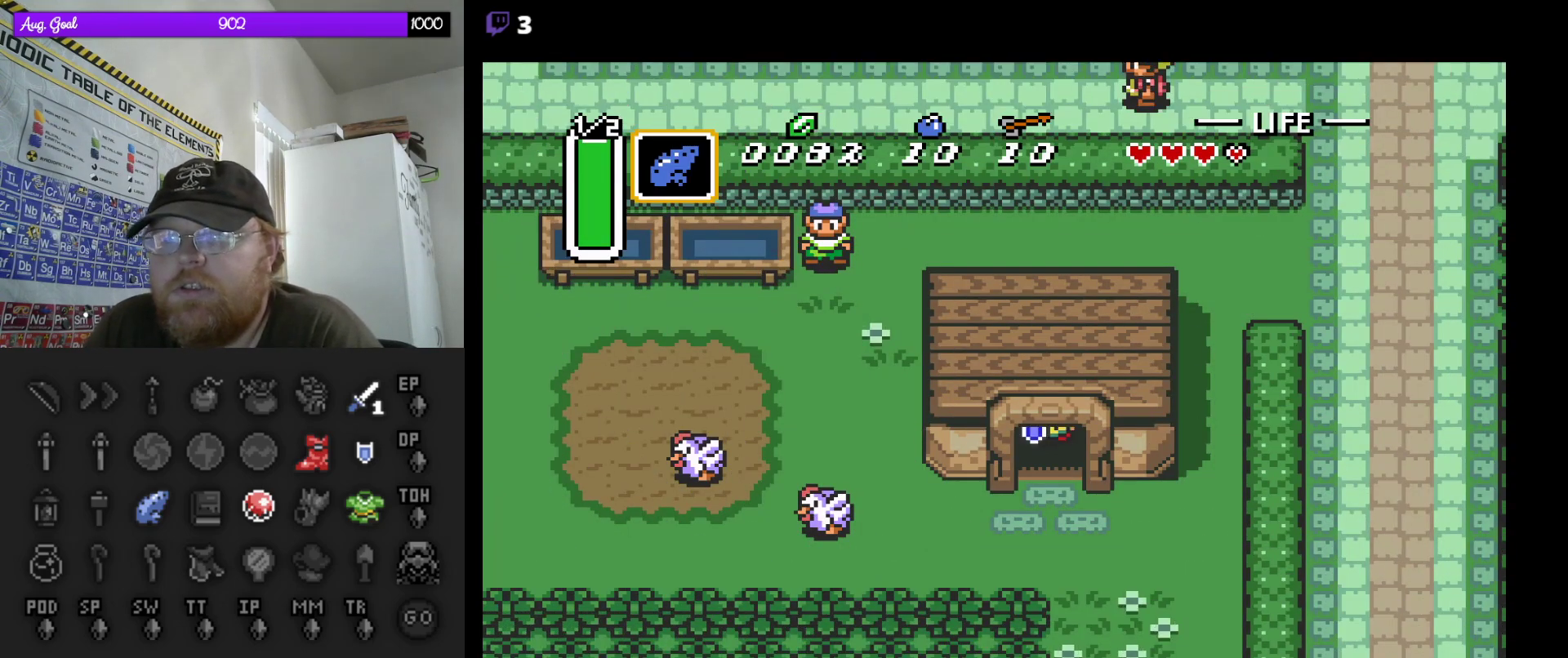
{"buttons": ["DPAD_RIGHT"], "events": [[233, "DPAD_RIGHT", "down"], [300, "DPAD_DOWN", "up"]]}
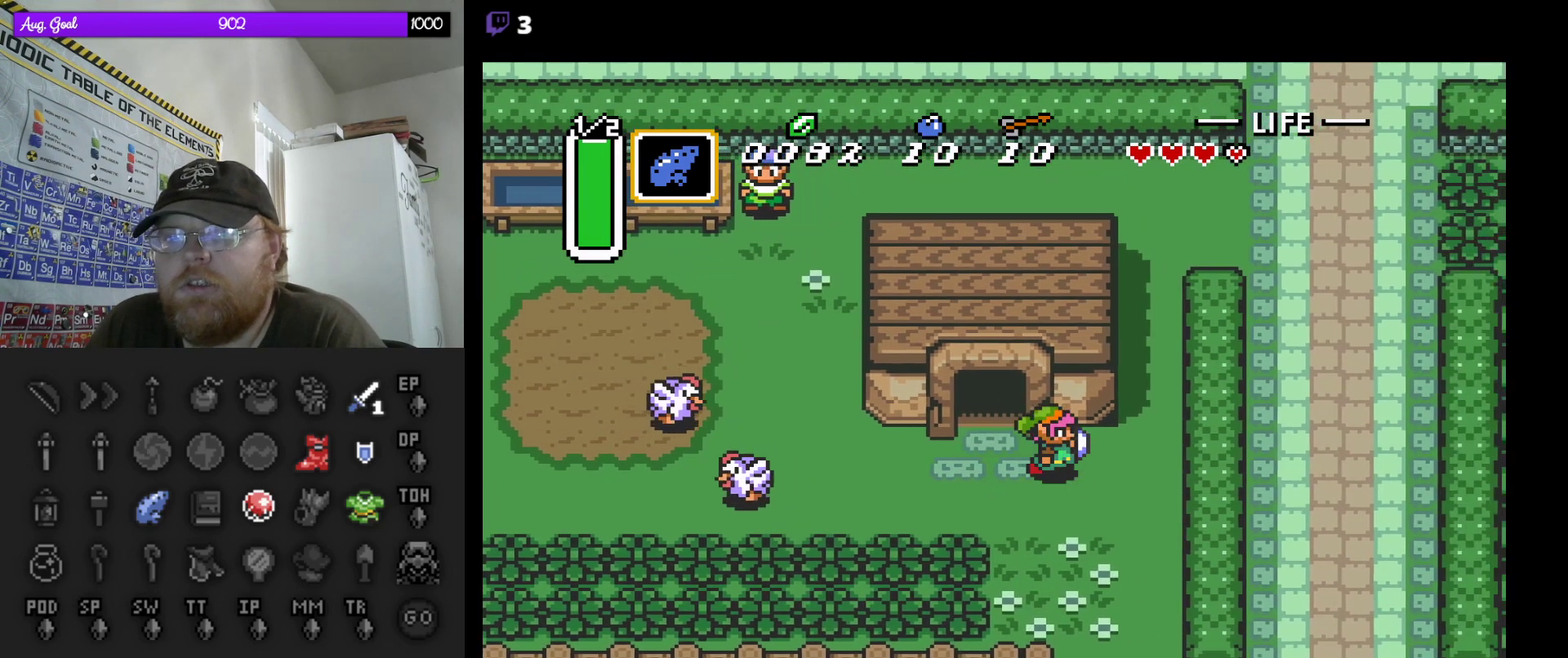
{"buttons": ["DPAD_UP"], "events": [[100, "DPAD_UP", "down"], [217, "DPAD_UP", "up"], [233, "DPAD_DOWN", "down"], [317, "DPAD_DOWN", "up"], [333, "DPAD_UP", "down"], [417, "DPAD_RIGHT", "up"]]}
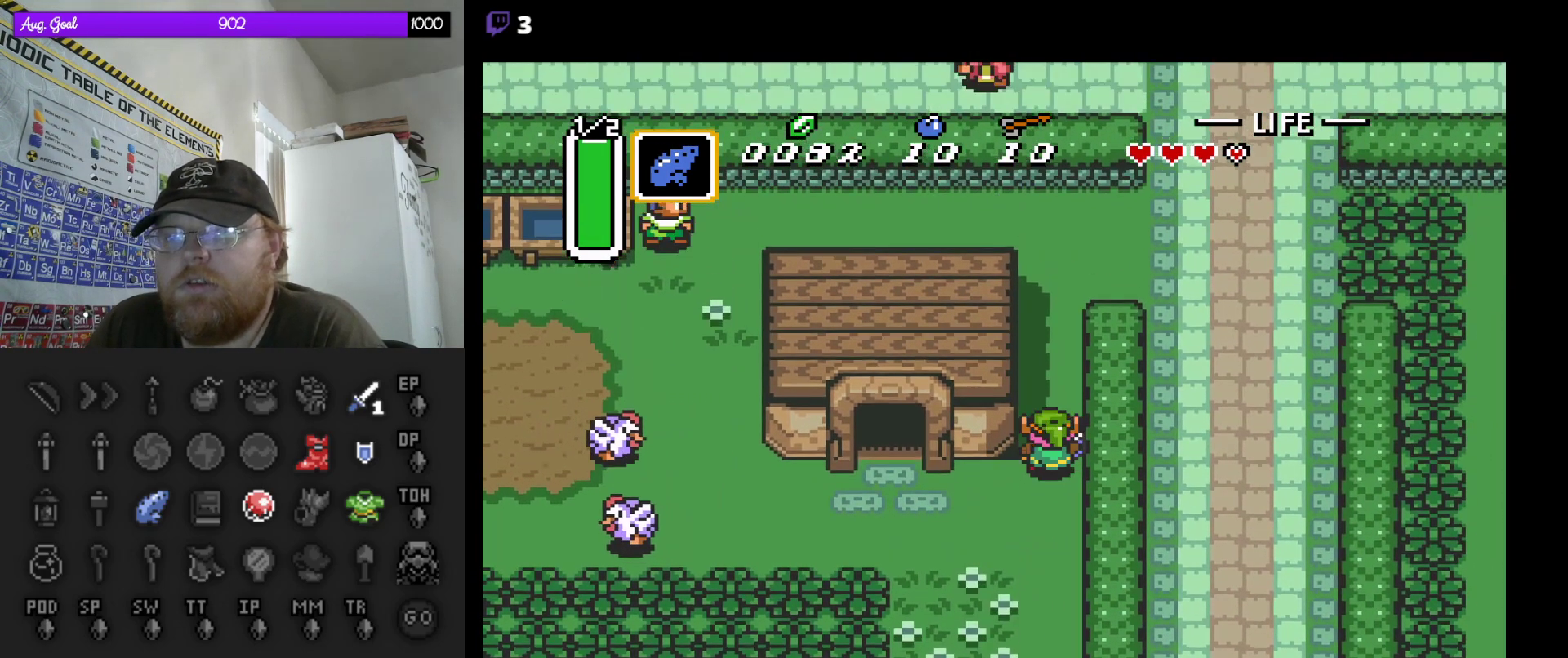
{"buttons": ["DPAD_UP", "DPAD_RIGHT"], "events": [[300, "DPAD_RIGHT", "down"]]}
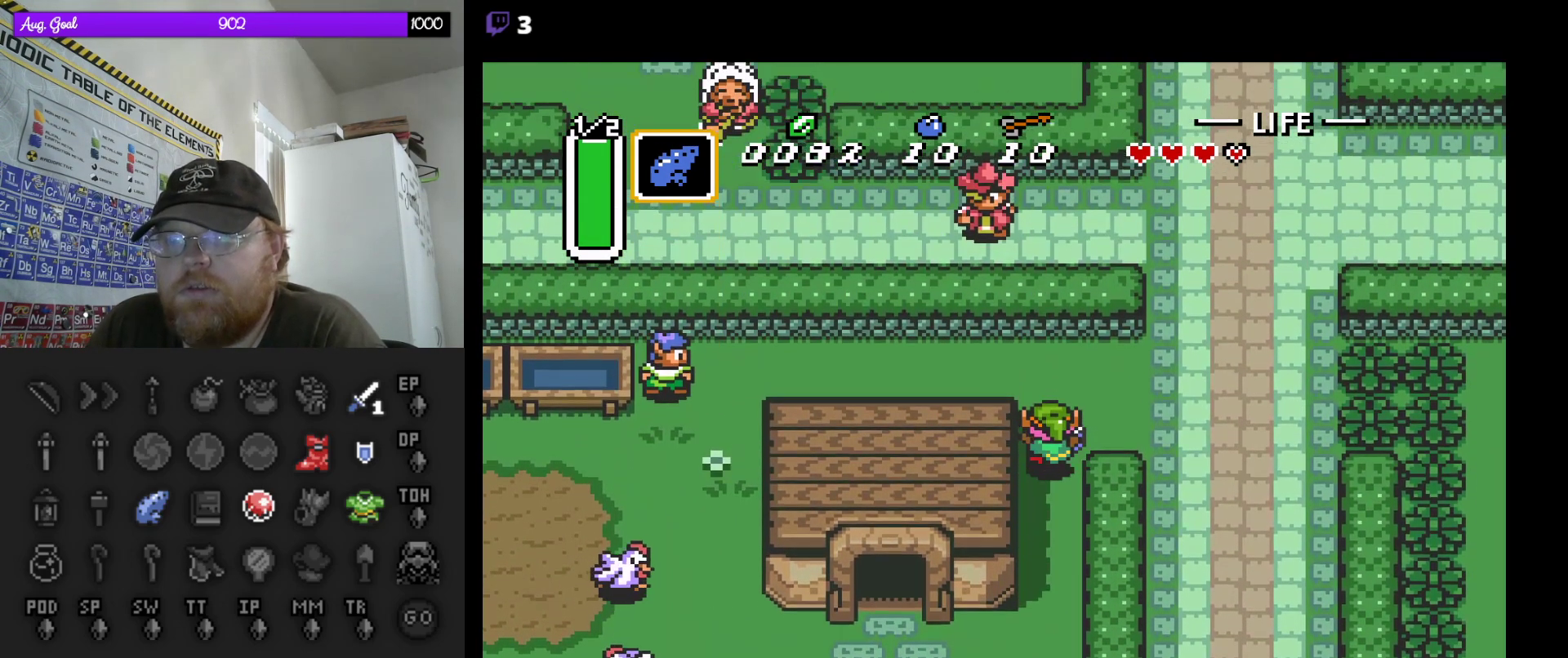
{"buttons": ["DPAD_DOWN", "DPAD_RIGHT"], "events": [[133, "DPAD_UP", "up"], [183, "DPAD_DOWN", "down"]]}
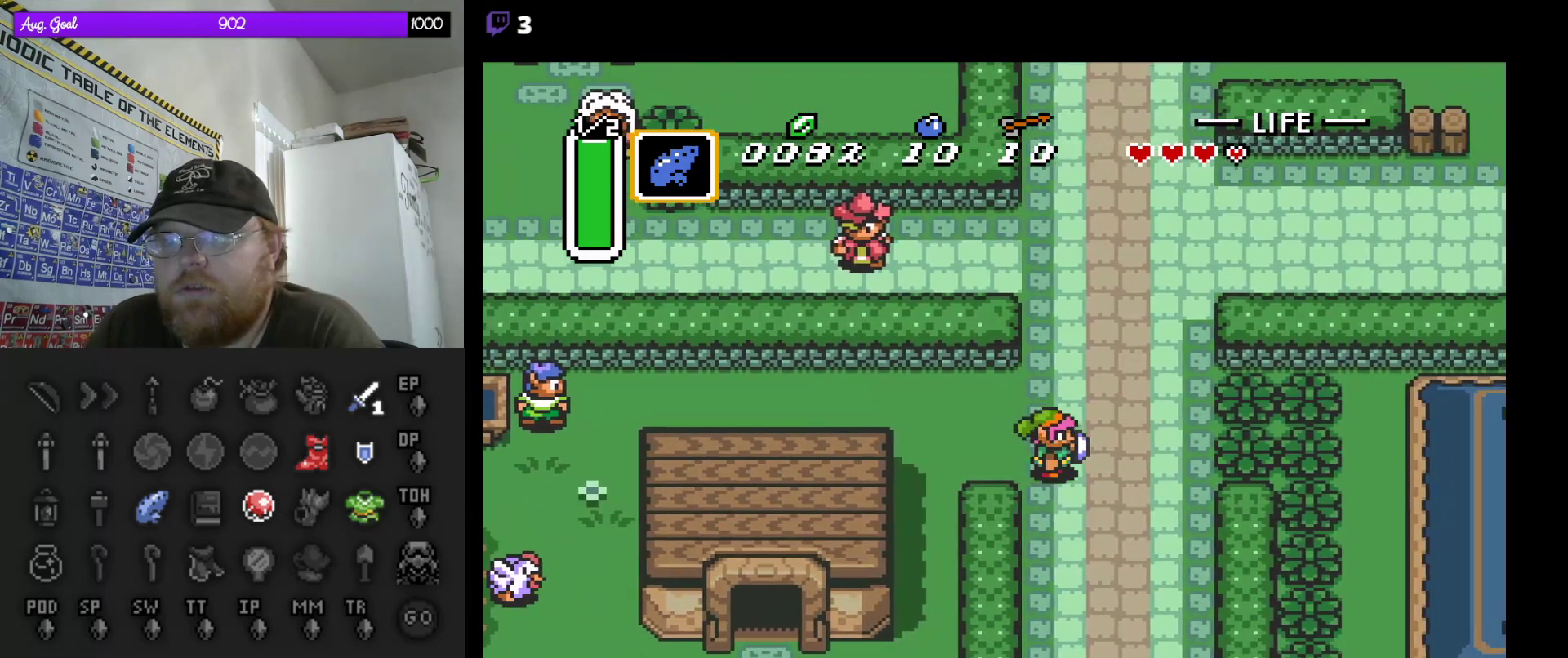
{"buttons": ["DPAD_UP"], "events": [[33, "DPAD_DOWN", "up"], [50, "DPAD_UP", "down"], [67, "DPAD_RIGHT", "up"]]}
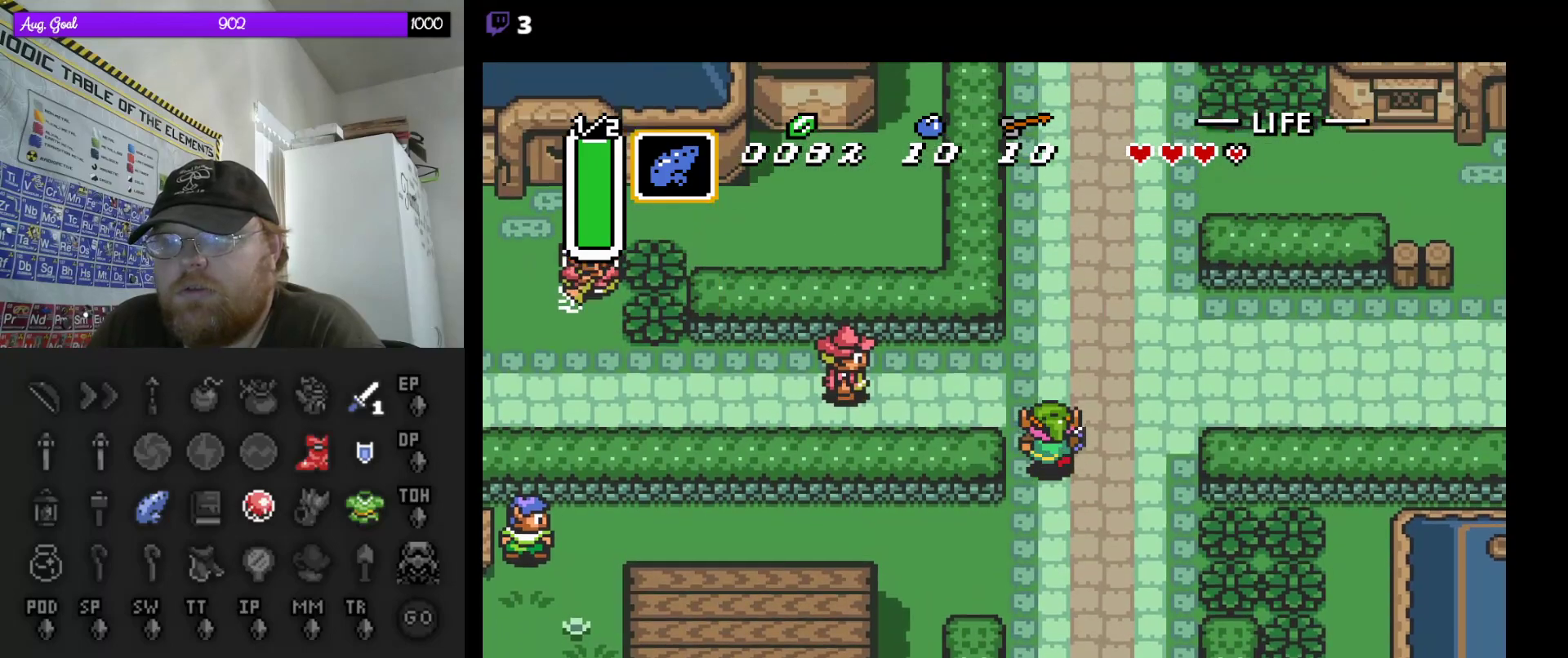
{"buttons": ["DPAD_LEFT"], "events": [[133, "DPAD_LEFT", "down"], [250, "DPAD_UP", "up"], [317, "DPAD_DOWN", "down"], [367, "DPAD_DOWN", "up"]]}
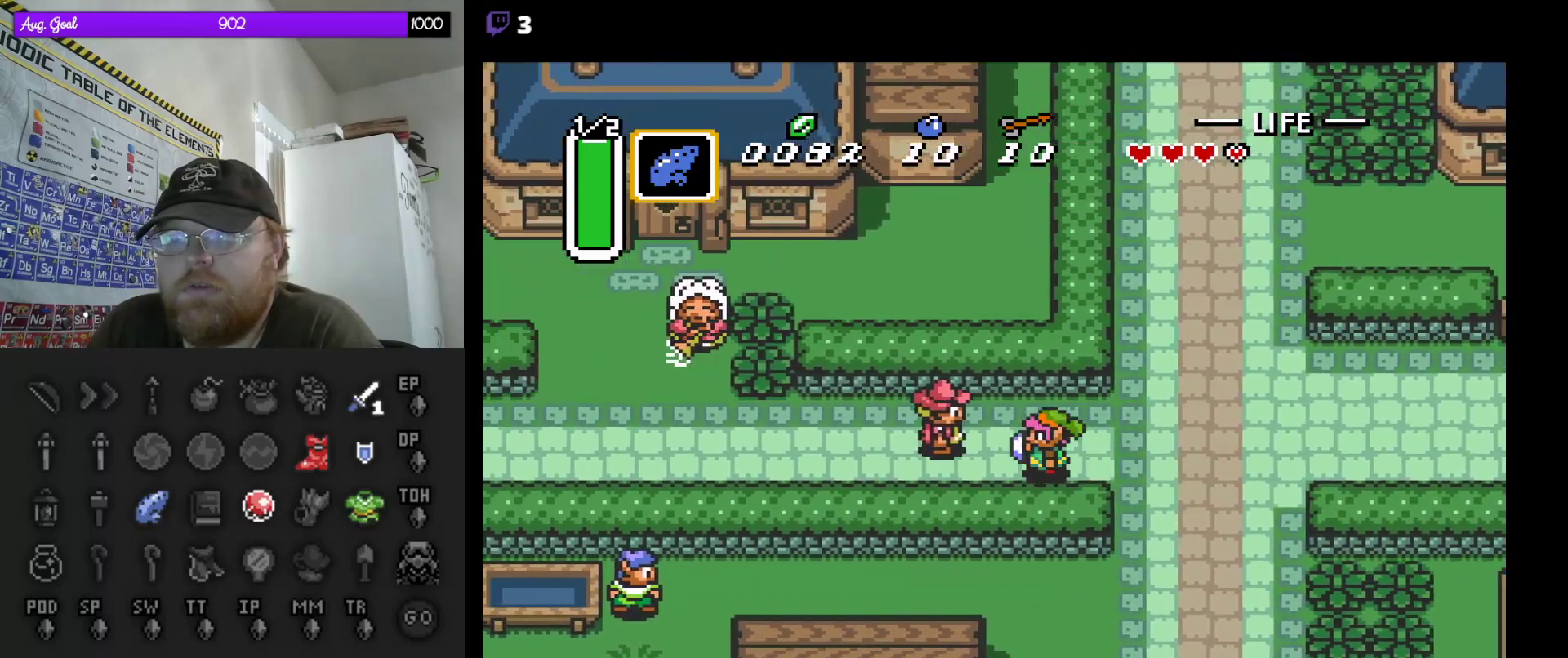
{"buttons": ["DPAD_LEFT"], "events": []}
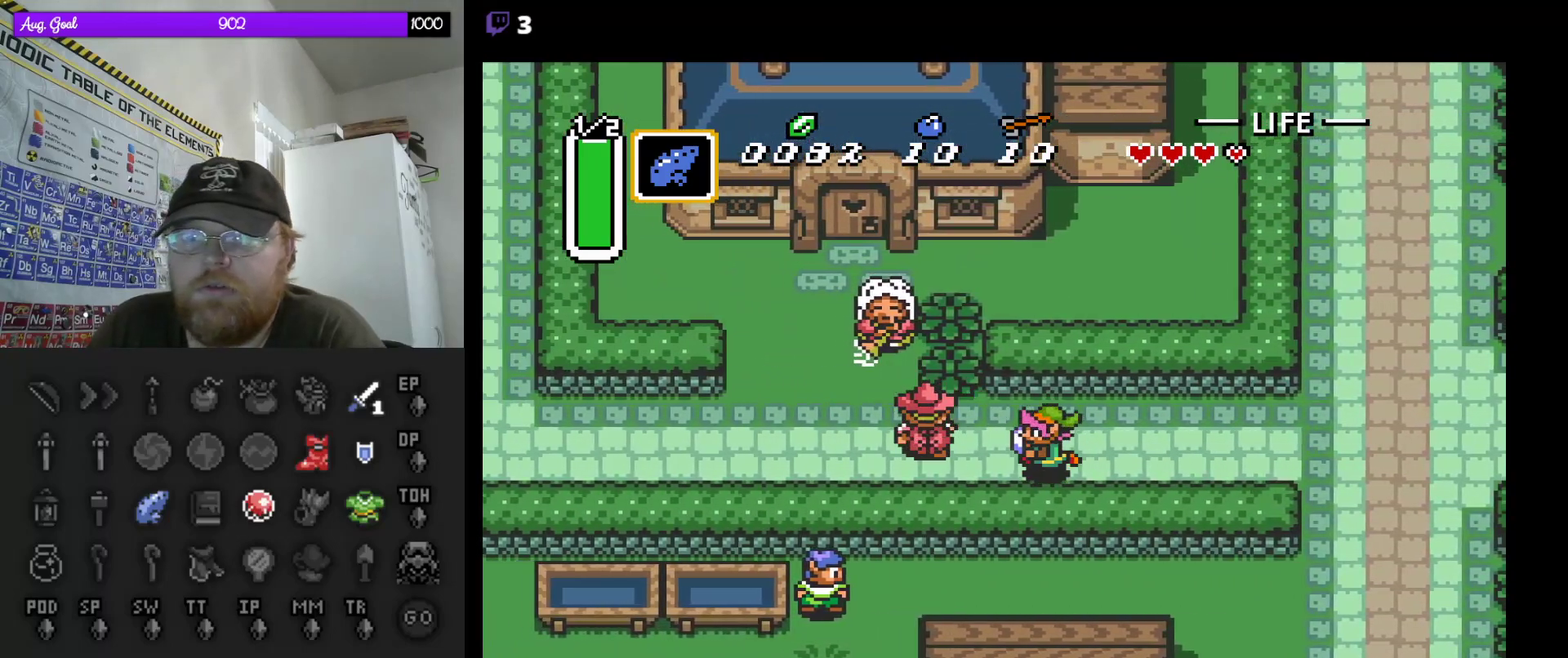
{"buttons": ["DPAD_LEFT"], "events": [[167, "DPAD_UP", "down"], [417, "DPAD_UP", "up"]]}
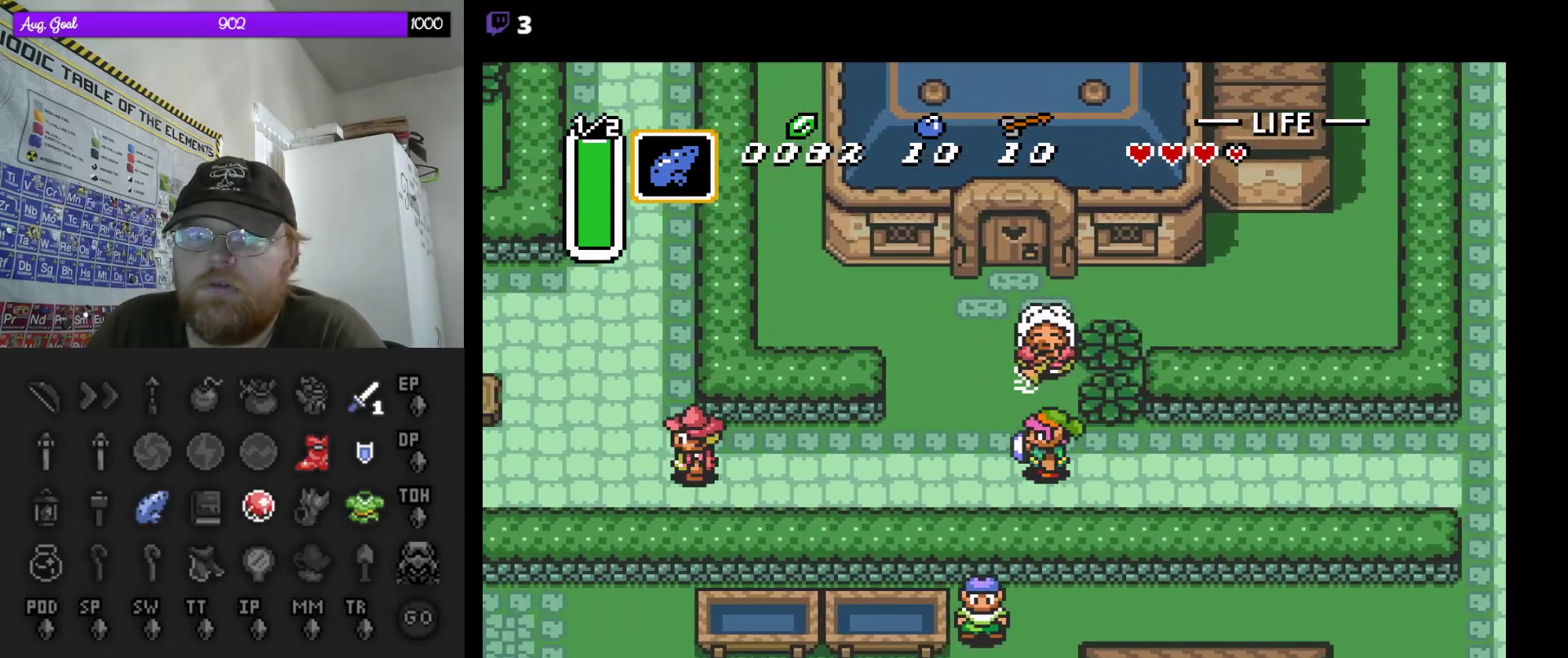
{"buttons": ["DPAD_UP"], "events": [[183, "DPAD_UP", "down"], [267, "DPAD_LEFT", "up"]]}
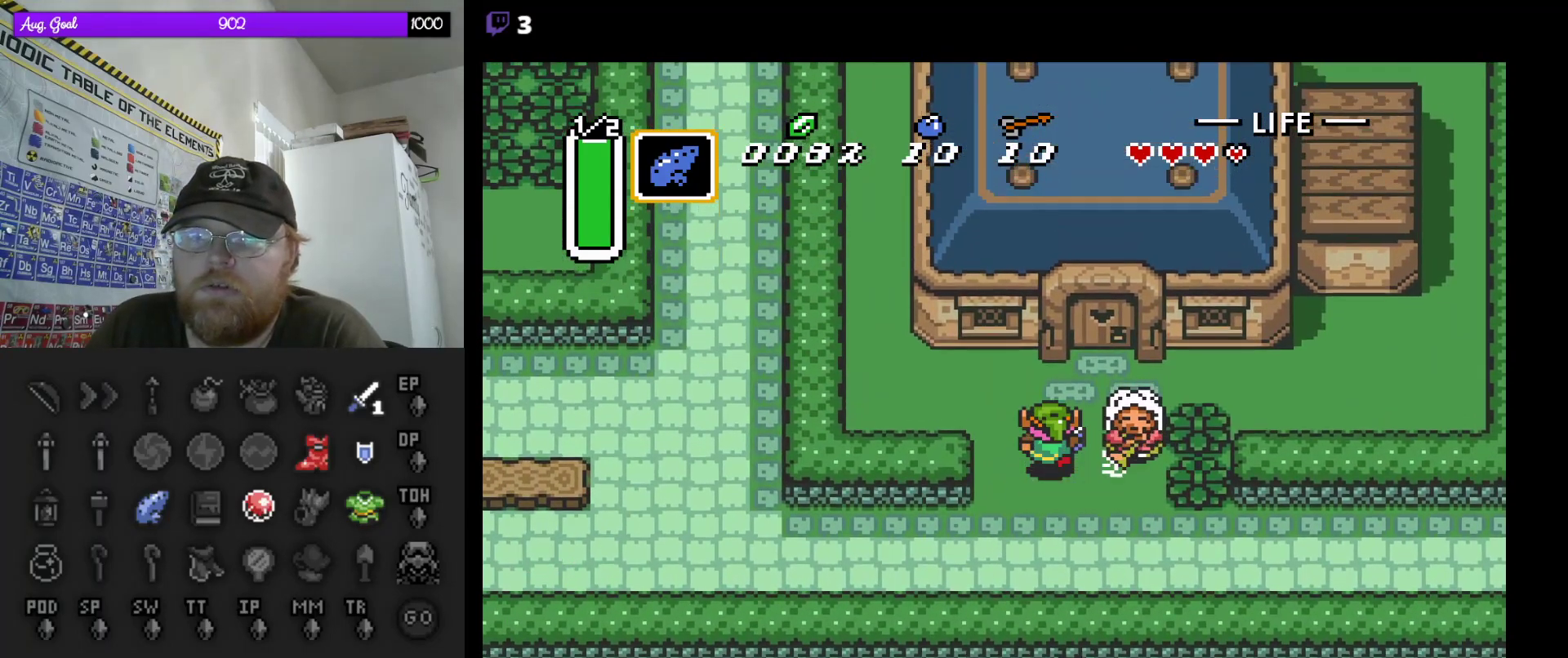
{"buttons": ["DPAD_UP"], "events": [[17, "DPAD_RIGHT", "down"], [267, "DPAD_RIGHT", "up"]]}
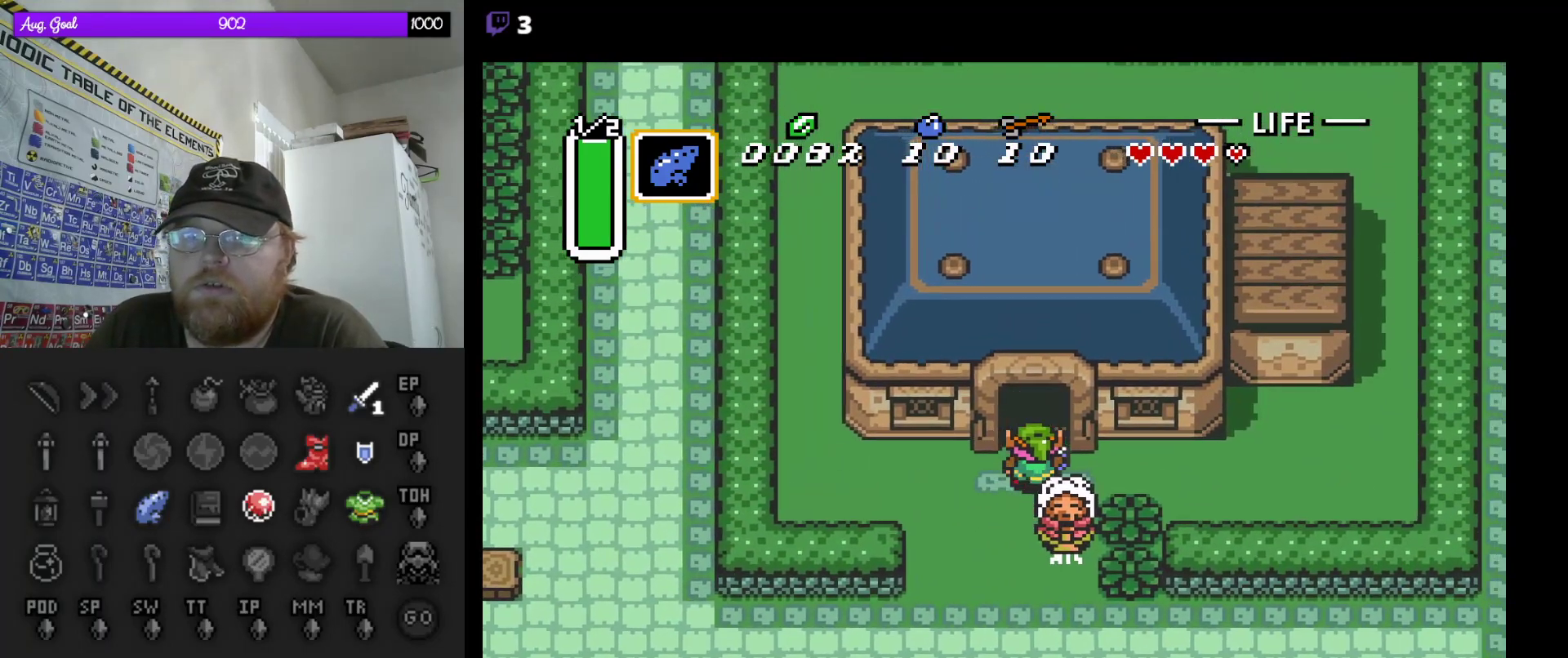
{"buttons": ["DPAD_UP", "START"], "events": [[367, "START", "down"]]}
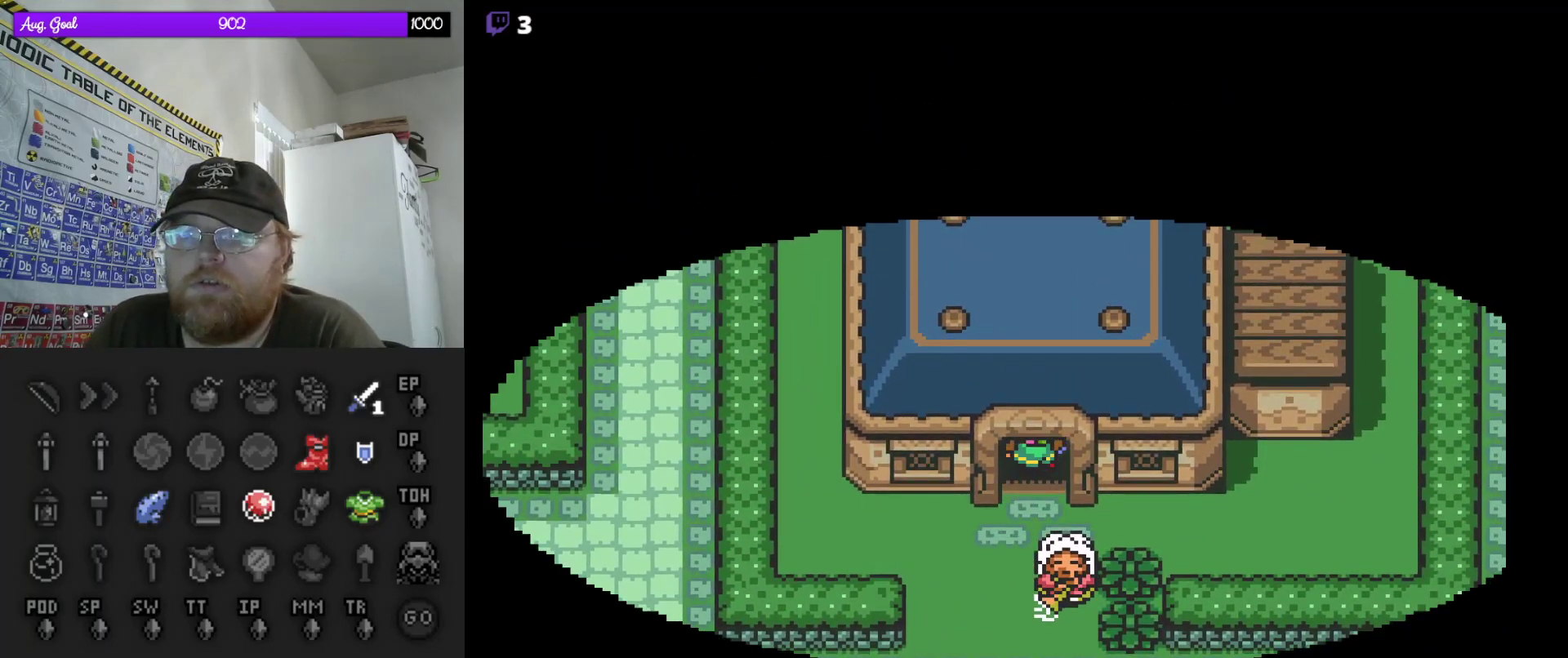
{"buttons": [], "events": [[17, "DPAD_UP", "up"], [100, "START", "up"]]}
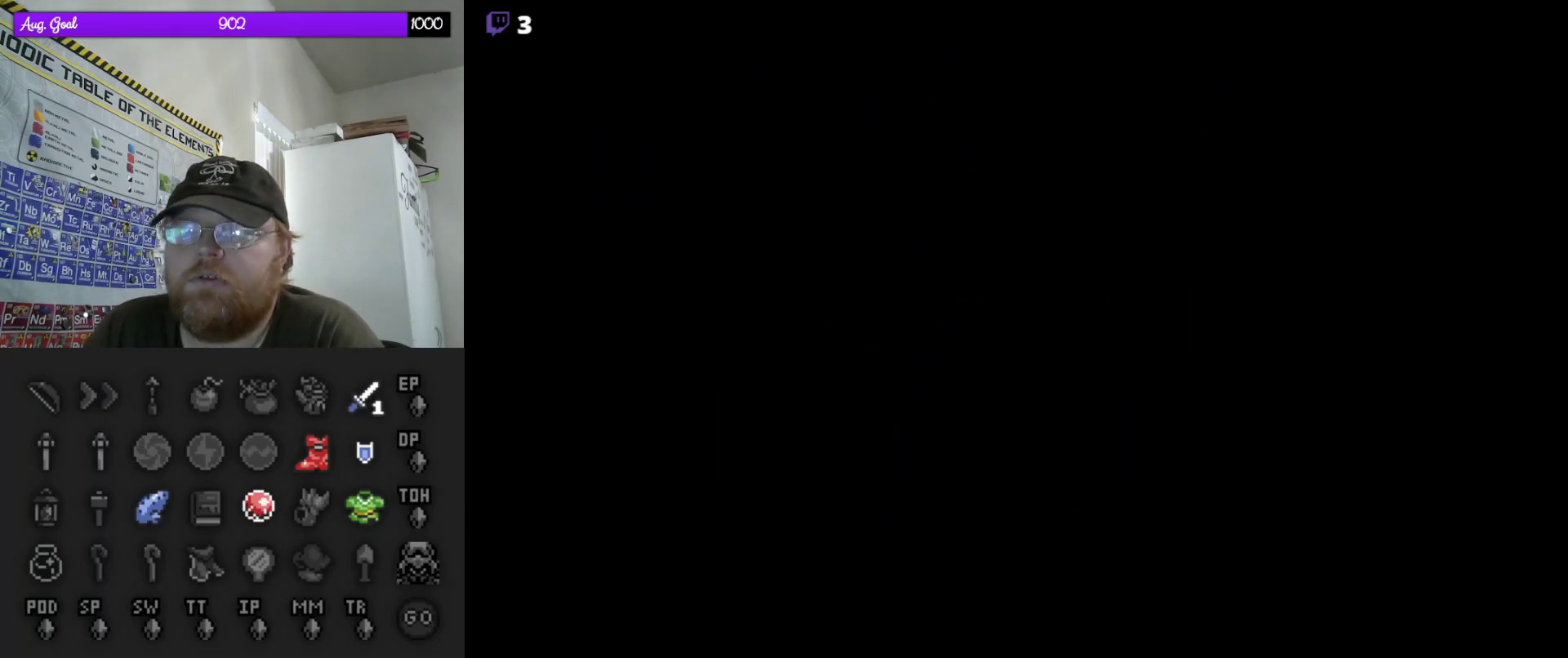
{"buttons": [], "events": []}
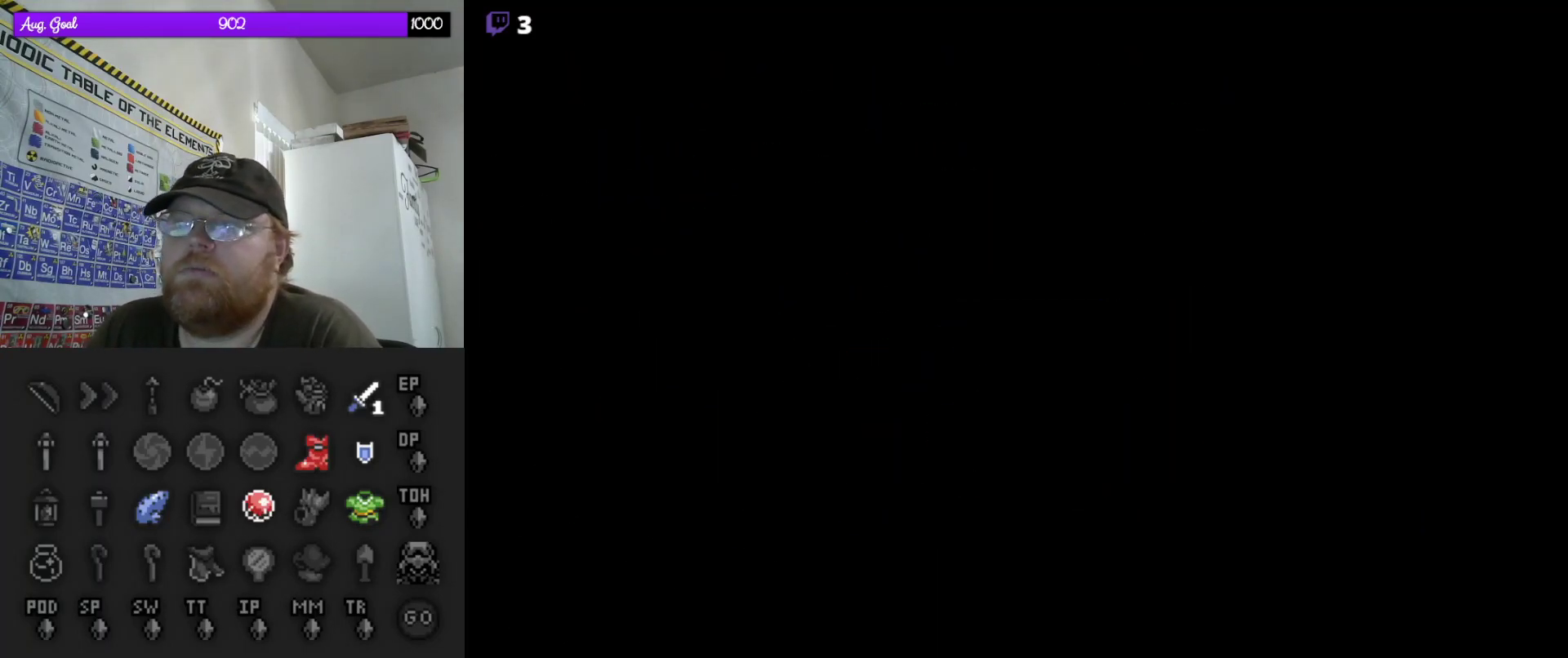
{"buttons": ["DPAD_UP"], "events": [[450, "DPAD_UP", "down"]]}
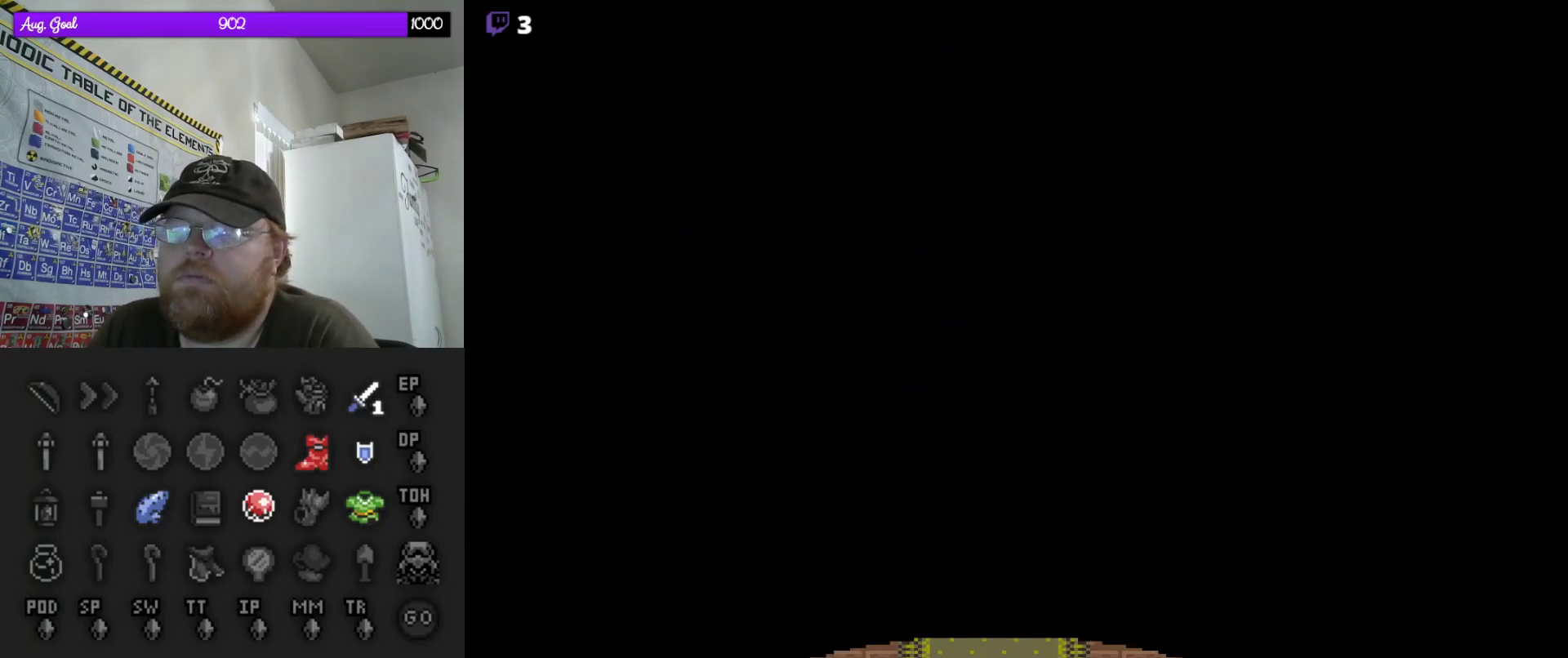
{"buttons": ["DPAD_UP"], "events": [[50, "DPAD_UP", "up"], [83, "DPAD_UP", "down"]]}
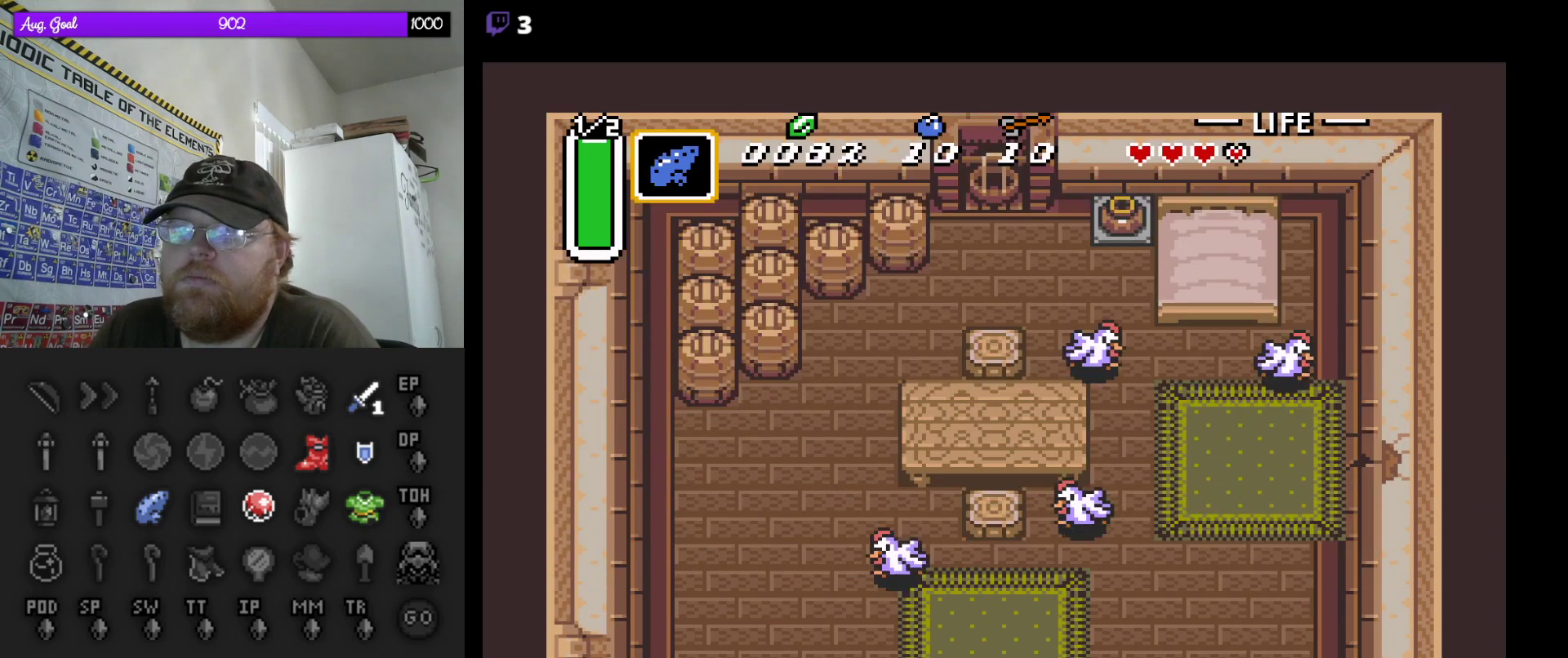
{"buttons": ["DPAD_UP", "DPAD_RIGHT"], "events": [[250, "DPAD_RIGHT", "down"], [333, "DPAD_UP", "up"], [483, "DPAD_UP", "down"]]}
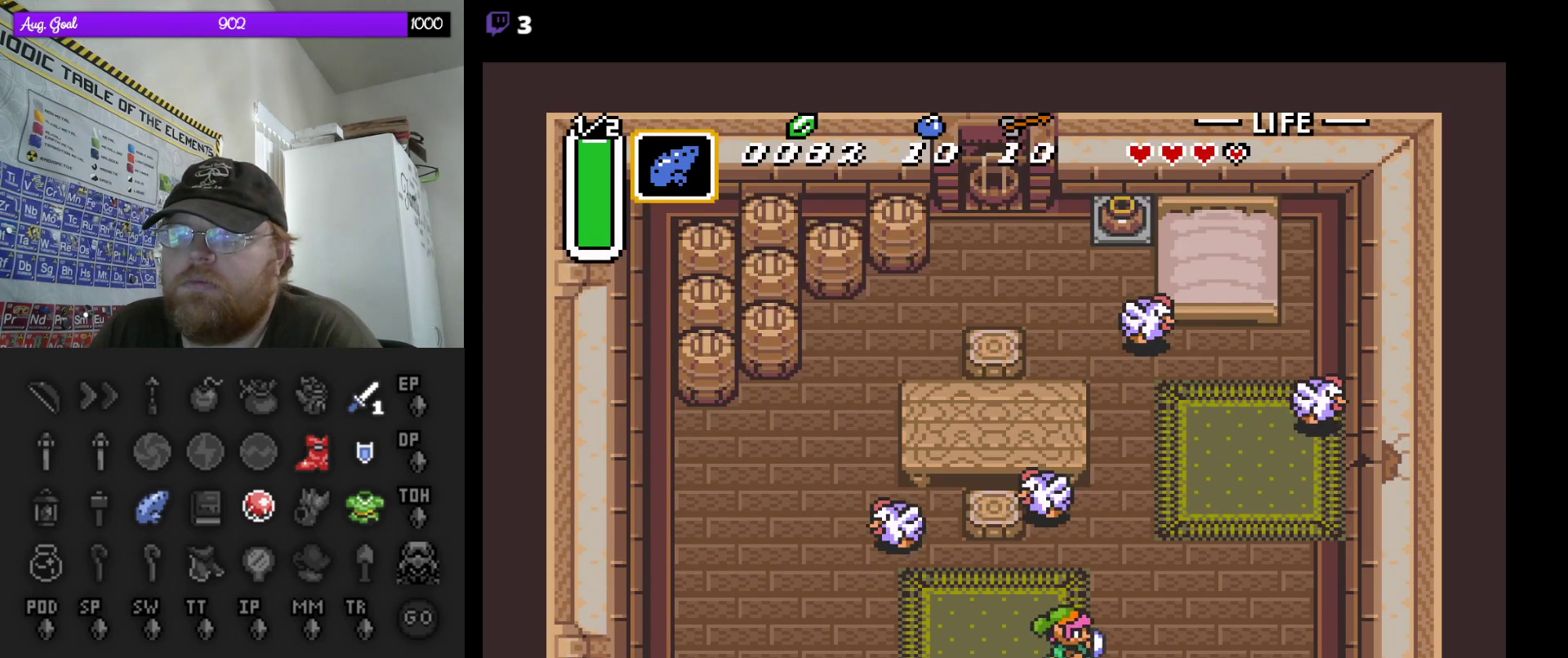
{"buttons": [], "events": [[33, "START", "down"], [50, "DPAD_RIGHT", "up"], [67, "DPAD_UP", "up"], [250, "START", "up"]]}